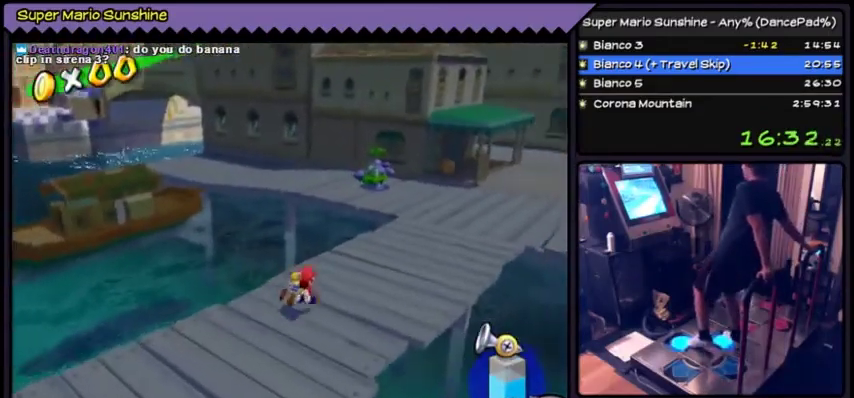
Gameplay with a controller (Nintendo layout); each line is a JSON object with the inputs held at the frame after it. "events" lists button and stick changes between this image and that frame as [ms after this image, input, new state], when the widget could be followed in between. Not read: DPAD_RIGHT L3 R3.
{"buttons": ["DPAD_UP"], "events": []}
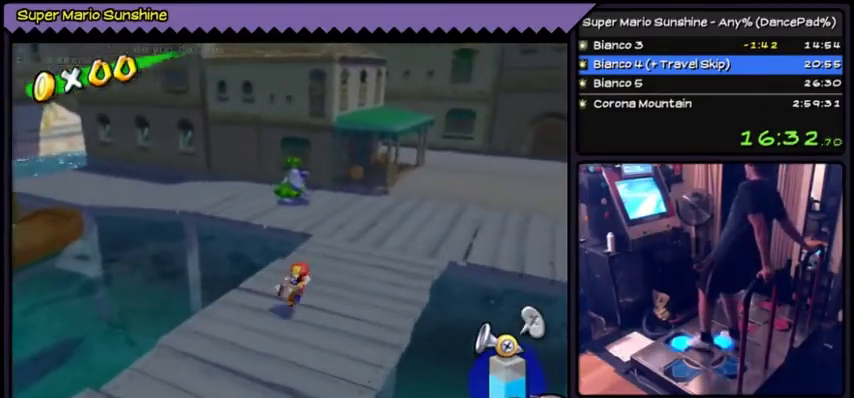
{"buttons": ["DPAD_UP"], "events": []}
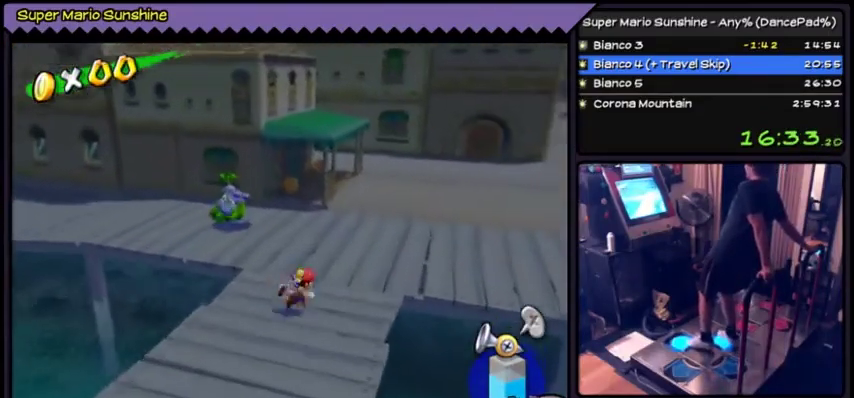
{"buttons": ["DPAD_UP"], "events": []}
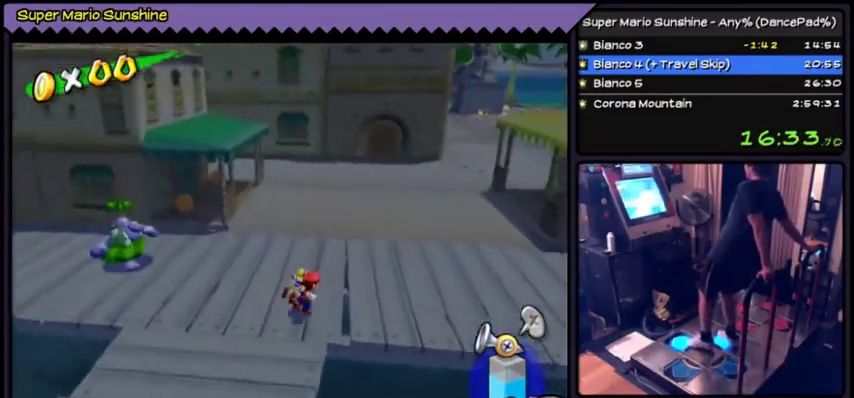
{"buttons": ["DPAD_UP"], "events": []}
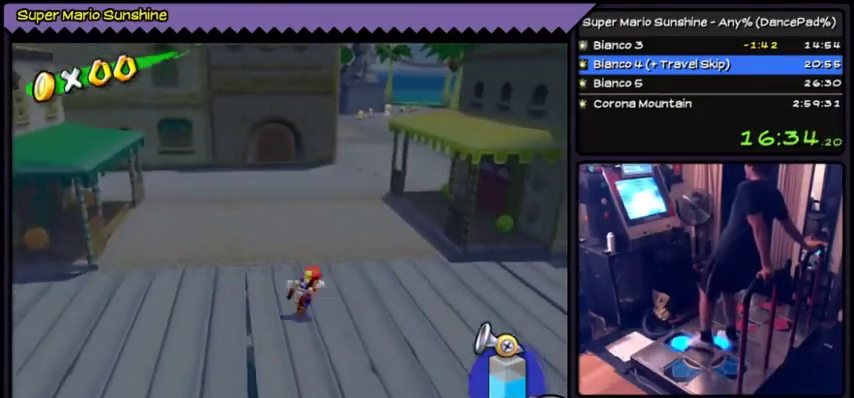
{"buttons": ["A", "DPAD_UP"], "events": [[401, "A", "down"]]}
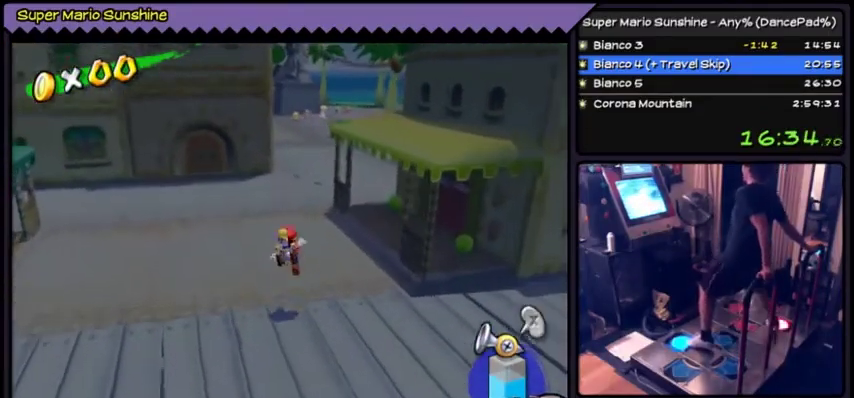
{"buttons": ["DPAD_UP"], "events": [[167, "A", "up"], [400, "Y", "down"], [500, "Y", "up"]]}
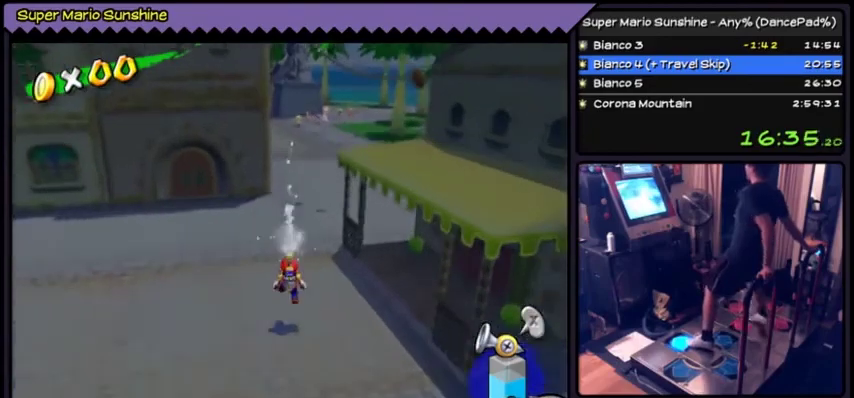
{"buttons": ["A", "DPAD_UP"], "events": [[234, "A", "down"]]}
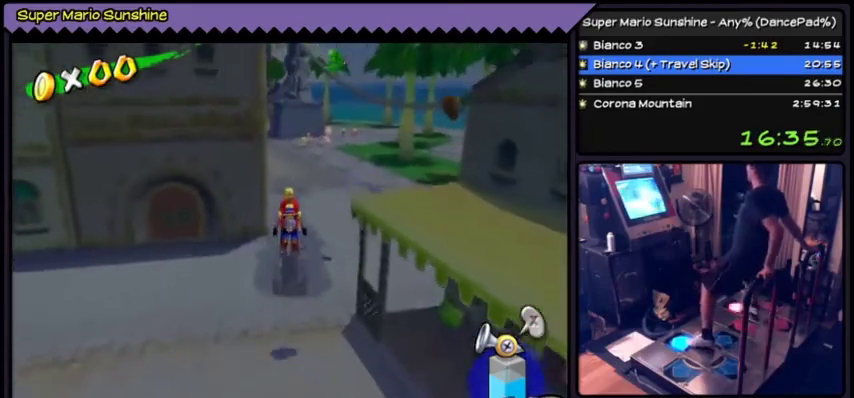
{"buttons": ["DPAD_UP"], "events": [[33, "A", "up"], [133, "B", "down"], [400, "B", "up"]]}
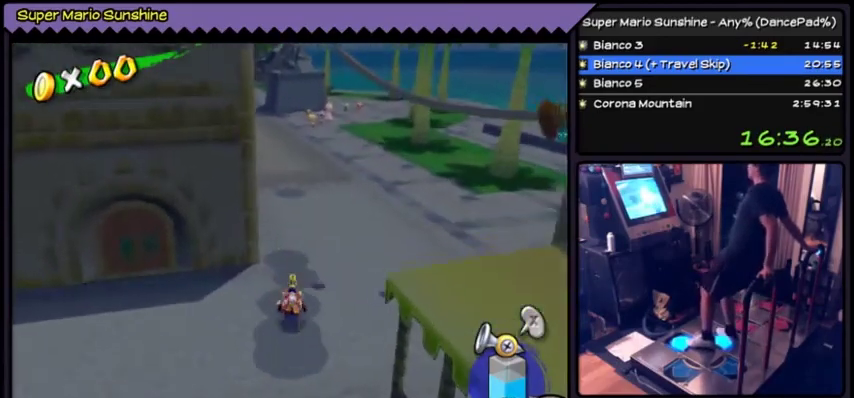
{"buttons": ["DPAD_UP"], "events": []}
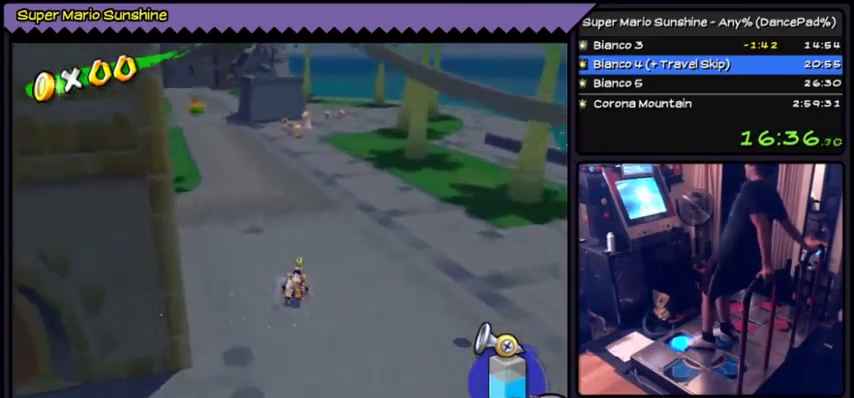
{"buttons": ["DPAD_UP"], "events": []}
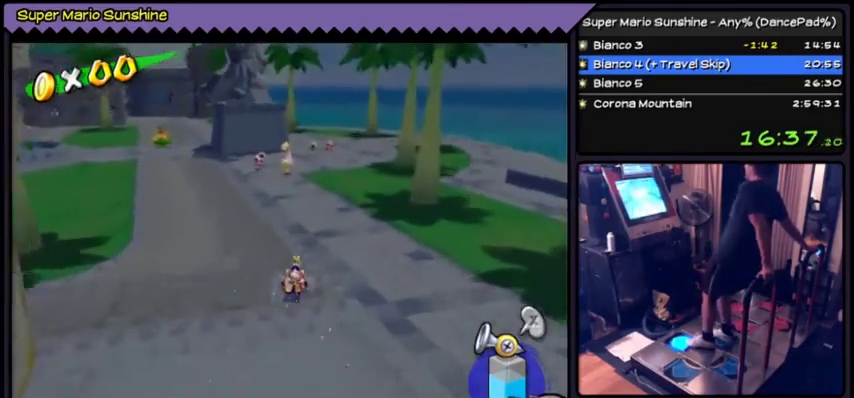
{"buttons": ["DPAD_UP"], "events": []}
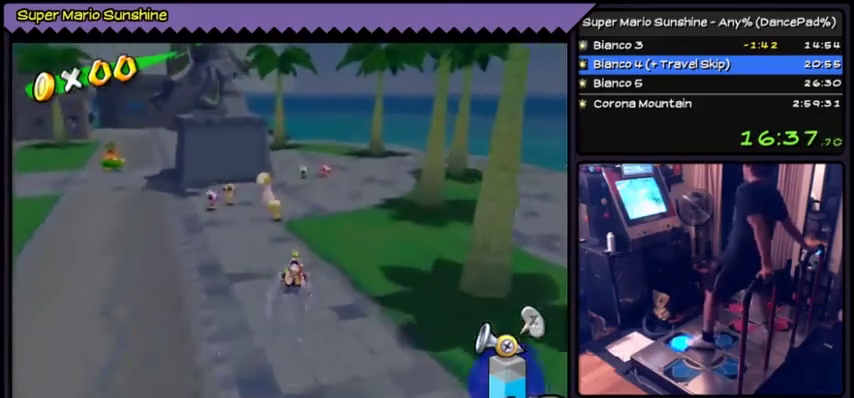
{"buttons": ["A", "DPAD_UP"], "events": [[200, "A", "down"]]}
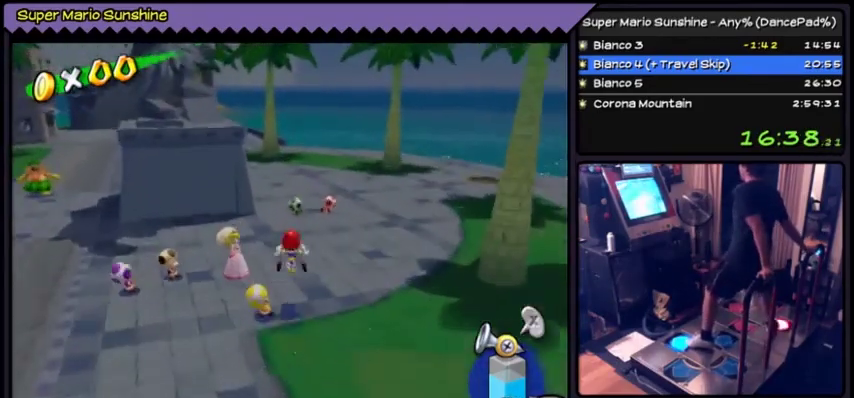
{"buttons": ["A", "DPAD_UP"], "events": [[100, "A", "up"], [501, "A", "down"]]}
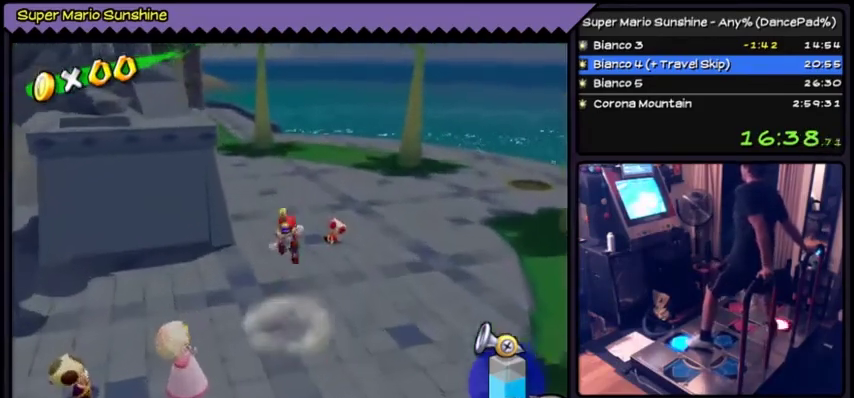
{"buttons": ["DPAD_UP"], "events": [[233, "A", "up"]]}
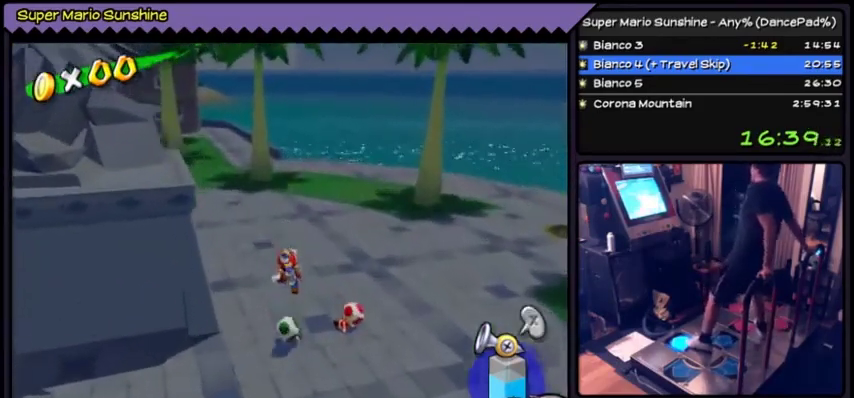
{"buttons": [], "events": [[367, "DPAD_UP", "up"]]}
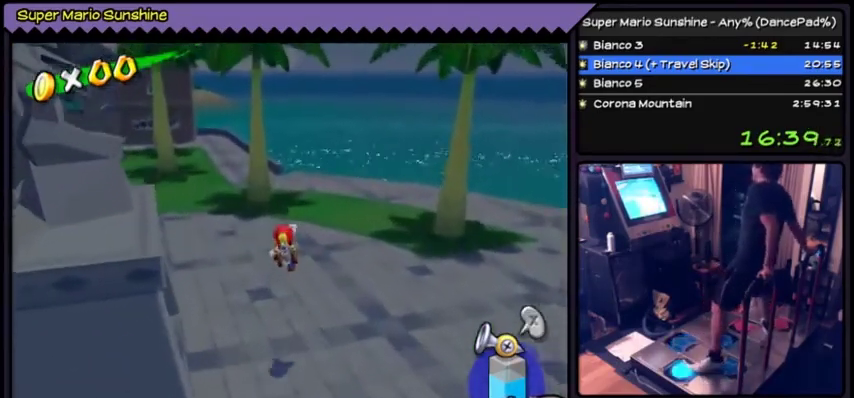
{"buttons": ["DPAD_DOWN"], "events": [[133, "DPAD_LEFT", "down"], [267, "DPAD_LEFT", "up"], [400, "DPAD_DOWN", "down"]]}
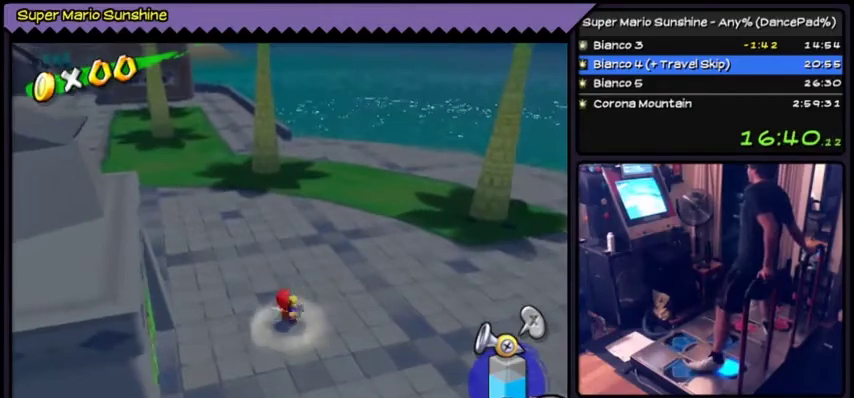
{"buttons": ["DPAD_LEFT"], "events": [[234, "DPAD_DOWN", "up"], [434, "DPAD_LEFT", "down"]]}
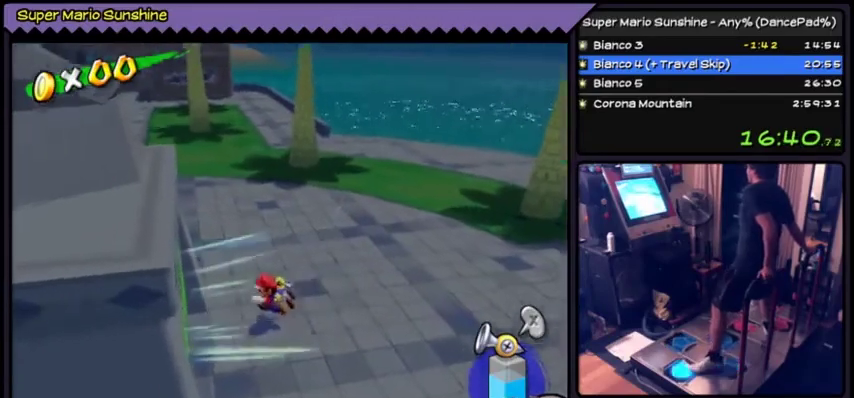
{"buttons": ["A"], "events": [[133, "DPAD_LEFT", "up"], [500, "A", "down"]]}
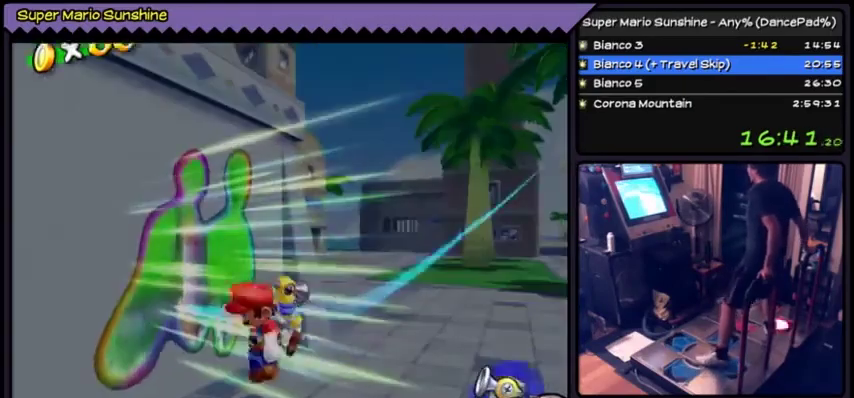
{"buttons": [], "events": [[401, "A", "up"]]}